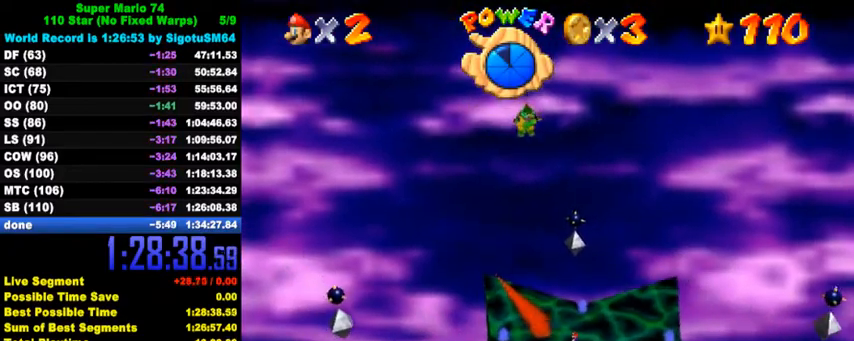
Gameplay with keyboard; each line is a JSON object with the keys held at the frame after it. "events" lists presses ("down") and releases ("up") of "a", "c", "ctrl", "d", "down", "left", "return", "right", "s", "shift", "up", "w", "x" and "y" between this image and that frame as [ms after this image, input, new state], when the widget could be followed in between. No other keys are recorded. Mouse input is not recorded.
{"keys": ["down", "left"], "events": [[200, "down", "down"], [500, "left", "down"]]}
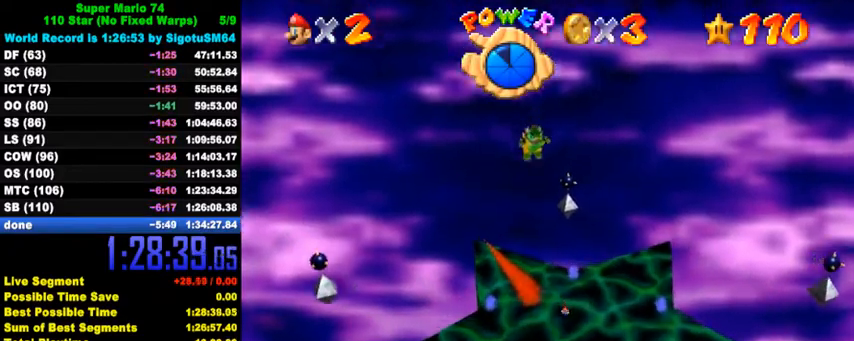
{"keys": ["shift", "up"], "events": [[134, "right", "down"], [167, "down", "up"], [200, "left", "up"], [300, "up", "down"], [400, "right", "up"], [467, "shift", "down"]]}
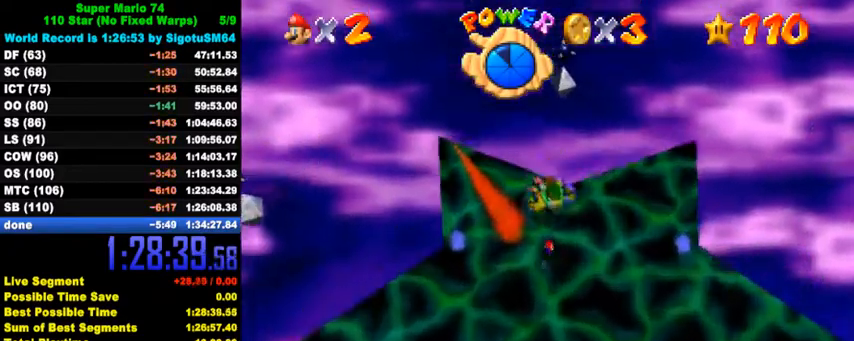
{"keys": ["left"], "events": [[67, "left", "down"], [100, "shift", "up"], [100, "up", "up"], [300, "down", "down"], [434, "down", "up"]]}
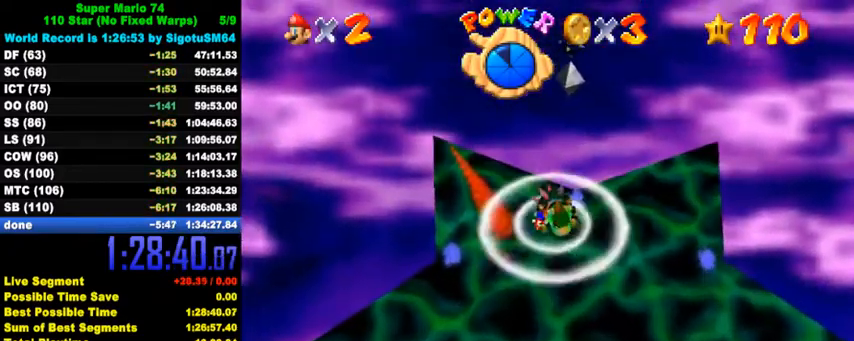
{"keys": ["left", "up"], "events": [[100, "up", "down"], [234, "left", "up"], [234, "right", "down"], [300, "right", "up"], [367, "left", "down"], [400, "up", "up"], [434, "up", "down"]]}
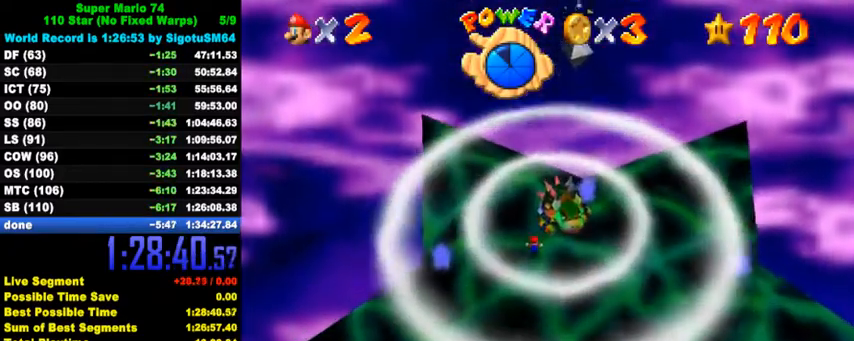
{"keys": ["up"], "events": [[34, "up", "up"], [134, "up", "down"], [400, "left", "up"]]}
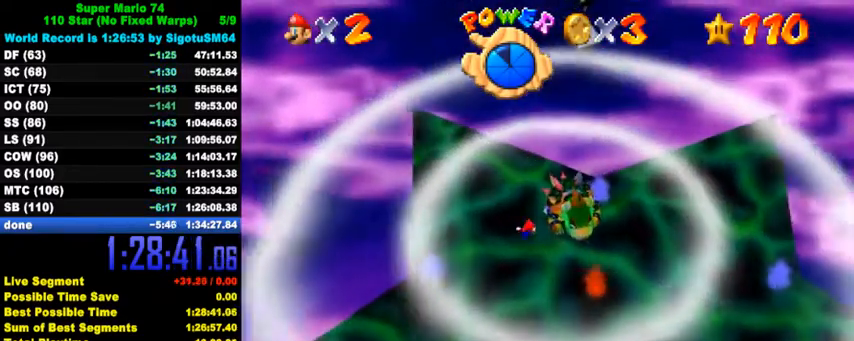
{"keys": [], "events": [[134, "right", "down"], [367, "up", "up"], [434, "right", "up"]]}
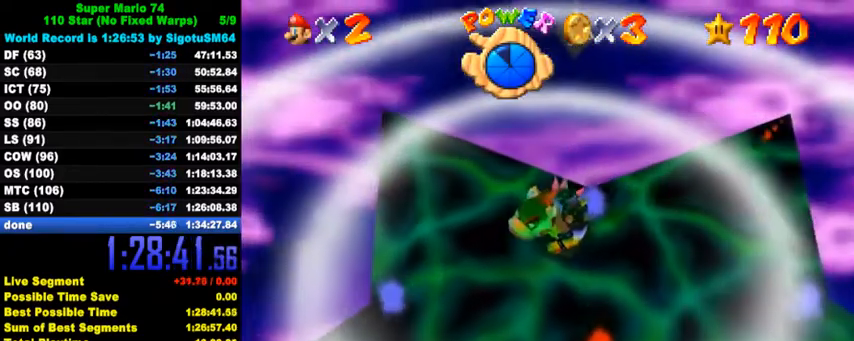
{"keys": [], "events": []}
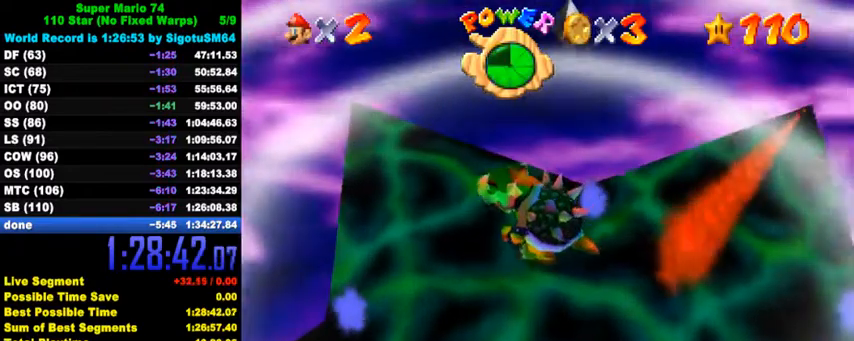
{"keys": ["down"], "events": [[267, "left", "down"], [334, "down", "down"], [500, "left", "up"]]}
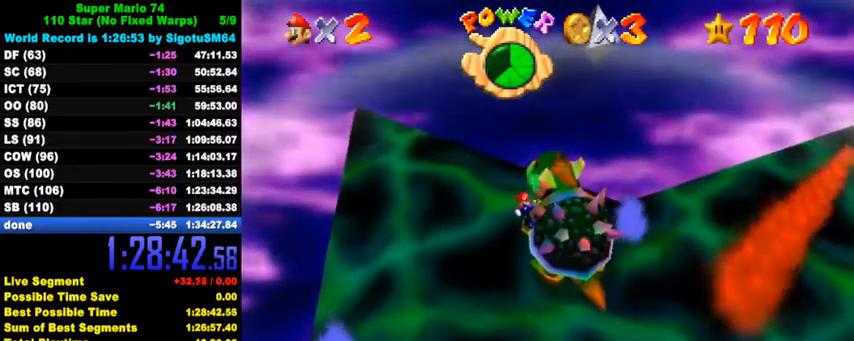
{"keys": ["down"], "events": [[334, "right", "down"], [434, "right", "up"]]}
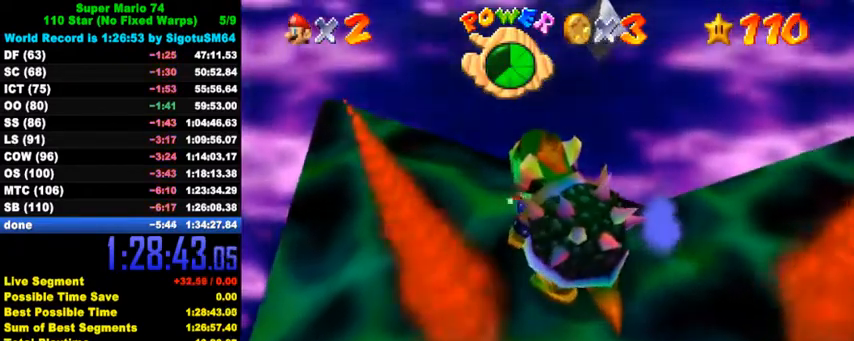
{"keys": ["down"], "events": [[234, "left", "down"], [400, "left", "up"]]}
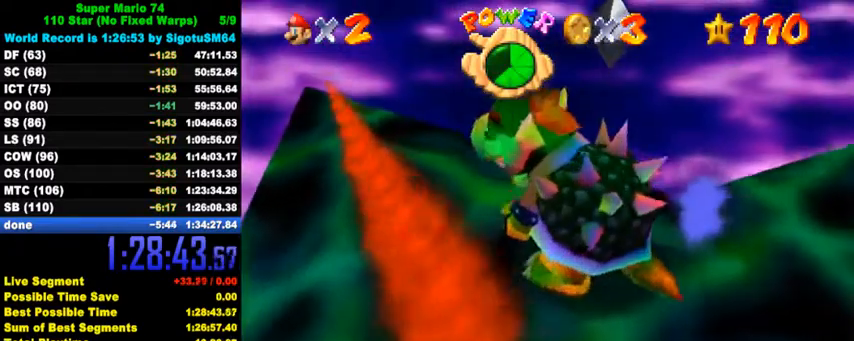
{"keys": ["right", "up"], "events": [[200, "right", "down"], [334, "down", "up"], [500, "up", "down"]]}
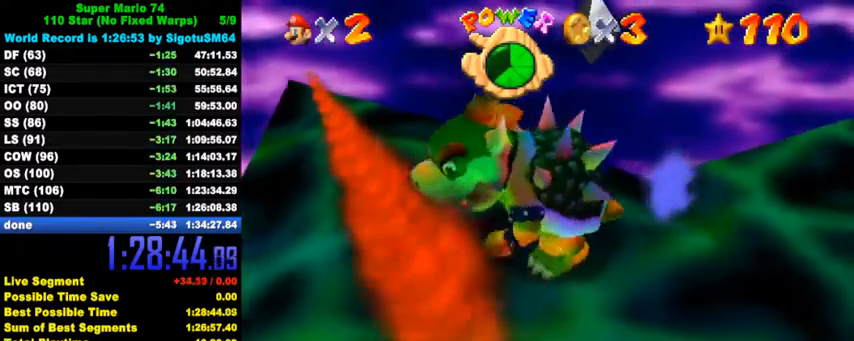
{"keys": ["down", "left"], "events": [[167, "right", "up"], [267, "left", "down"], [367, "up", "up"], [434, "down", "down"]]}
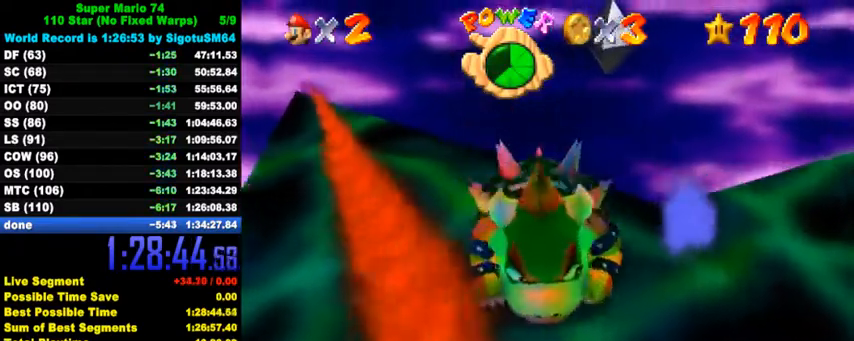
{"keys": ["a"], "events": [[67, "left", "up"], [100, "ctrl", "down"], [100, "down", "up"], [267, "ctrl", "up"], [467, "a", "down"]]}
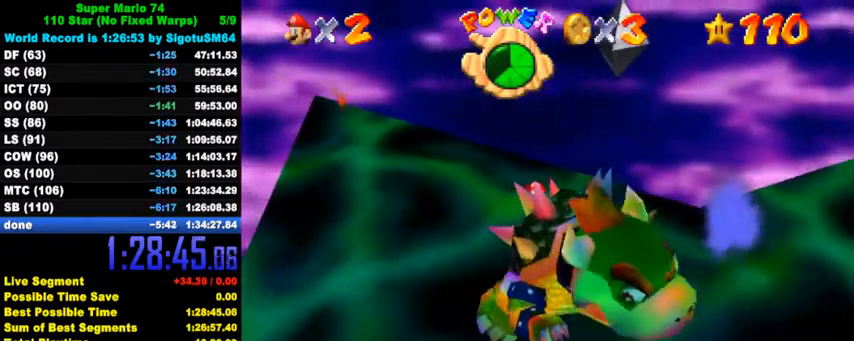
{"keys": [], "events": [[34, "a", "up"], [100, "a", "down"], [167, "a", "up"], [234, "a", "down"], [334, "a", "up"]]}
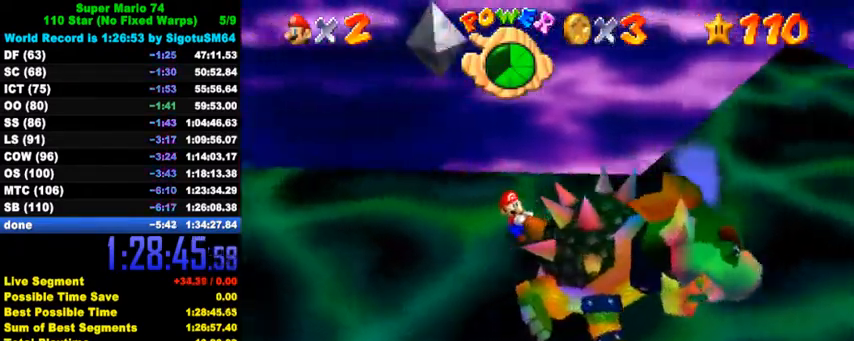
{"keys": ["left", "right"], "events": [[67, "d", "down"], [267, "d", "up"], [334, "right", "down"], [367, "left", "down"], [434, "left", "up"], [467, "left", "down"]]}
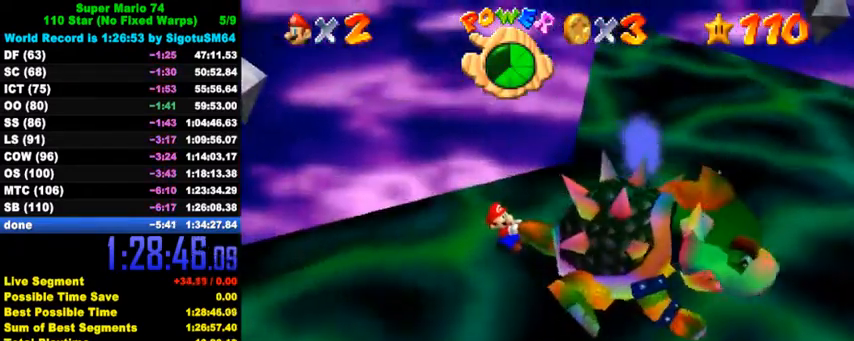
{"keys": ["left", "right"], "events": [[34, "left", "up"], [67, "left", "down"], [100, "left", "up"], [167, "left", "down"], [200, "d", "down"], [234, "left", "up"], [267, "left", "down"], [300, "d", "up"], [334, "left", "up"], [367, "left", "down"], [434, "left", "up"], [467, "left", "down"]]}
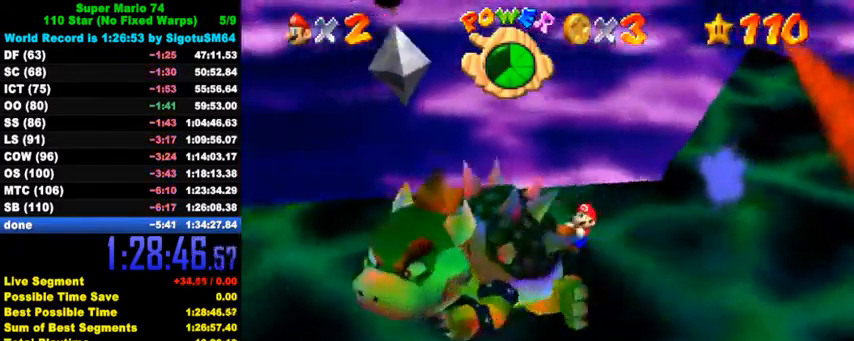
{"keys": ["right"], "events": [[34, "left", "up"], [100, "left", "down"], [134, "left", "up"], [200, "left", "down"], [234, "left", "up"], [300, "left", "down"], [367, "left", "up"], [400, "left", "down"], [467, "left", "up"]]}
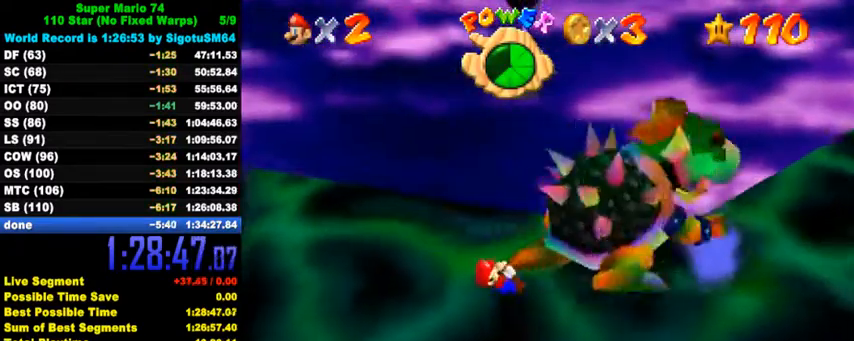
{"keys": ["left", "right"], "events": [[34, "left", "down"], [67, "left", "up"], [167, "left", "down"], [234, "left", "up"], [267, "left", "down"], [334, "left", "up"], [367, "left", "down"], [434, "left", "up"], [467, "left", "down"]]}
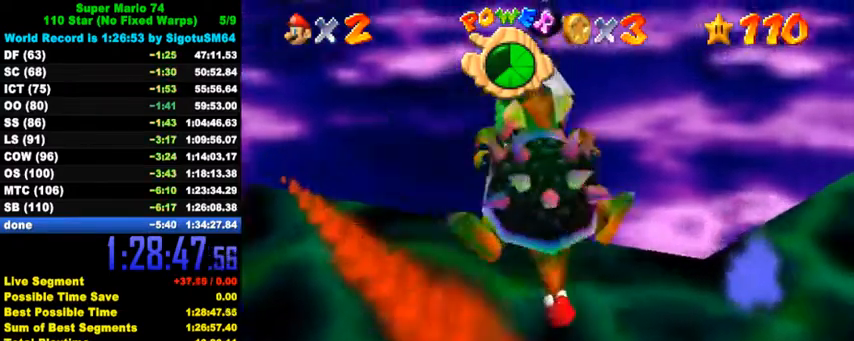
{"keys": ["right"], "events": [[34, "left", "up"], [100, "left", "down"], [134, "left", "up"], [200, "left", "down"], [267, "left", "up"], [300, "left", "down"], [367, "left", "up"], [400, "left", "down"], [467, "left", "up"]]}
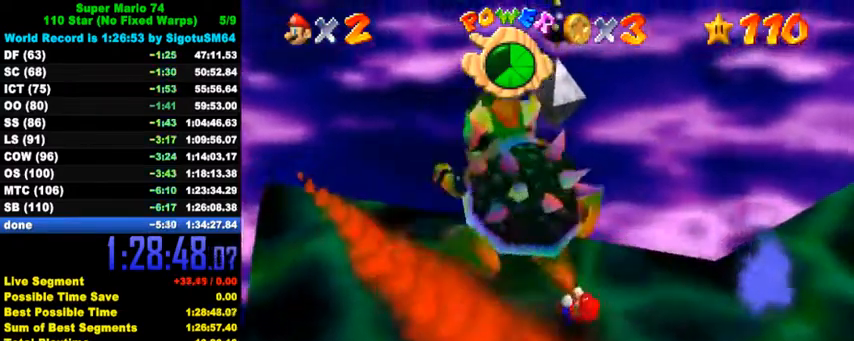
{"keys": ["right"], "events": [[34, "left", "down"], [100, "left", "up"], [134, "left", "down"], [200, "left", "up"], [234, "left", "down"], [300, "left", "up"], [334, "left", "down"], [400, "left", "up"]]}
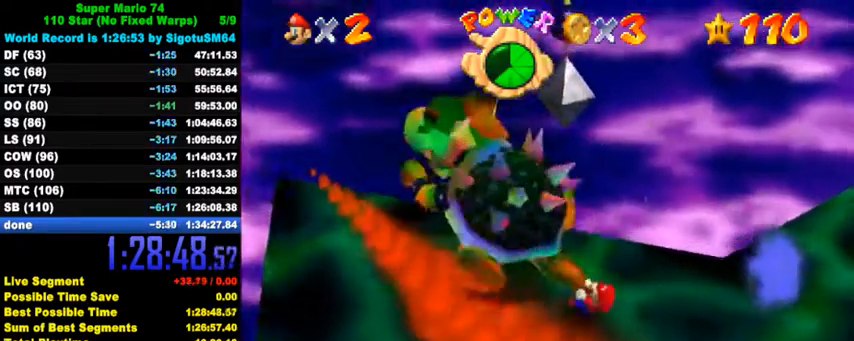
{"keys": ["right"], "events": [[67, "ctrl", "down"], [100, "right", "up"], [200, "ctrl", "up"], [434, "right", "down"]]}
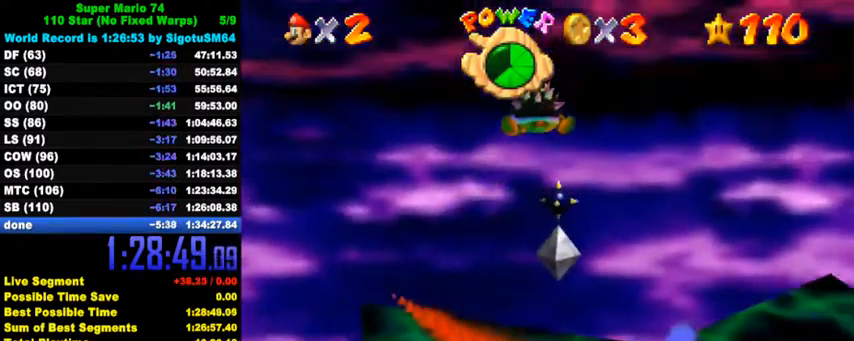
{"keys": ["down", "right"], "events": [[34, "down", "down"]]}
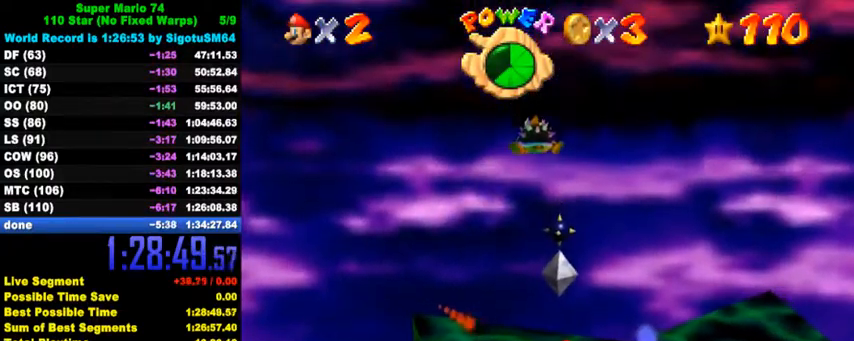
{"keys": ["down"], "events": [[167, "right", "up"]]}
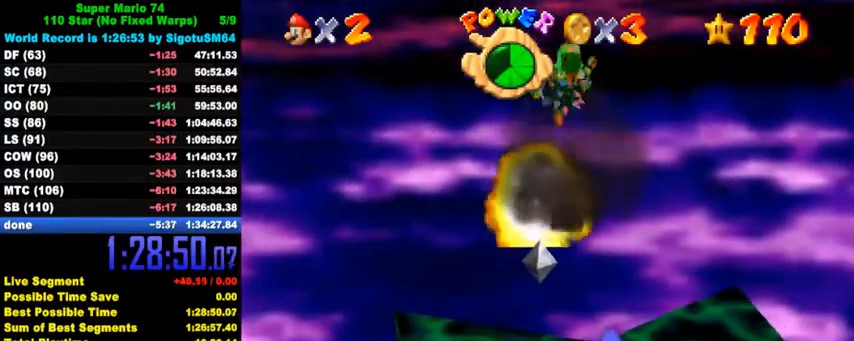
{"keys": ["down", "right"], "events": [[67, "right", "down"], [167, "y", "down"], [234, "right", "up"], [234, "shift", "down"], [400, "shift", "up"], [400, "y", "up"], [434, "right", "down"]]}
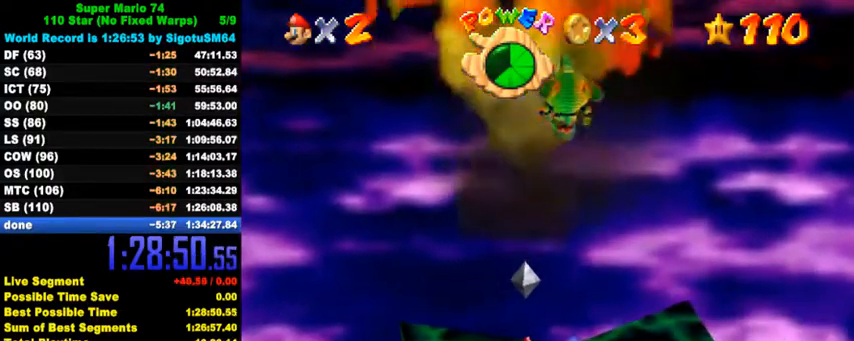
{"keys": ["down", "left"], "events": [[200, "right", "up"], [434, "left", "down"]]}
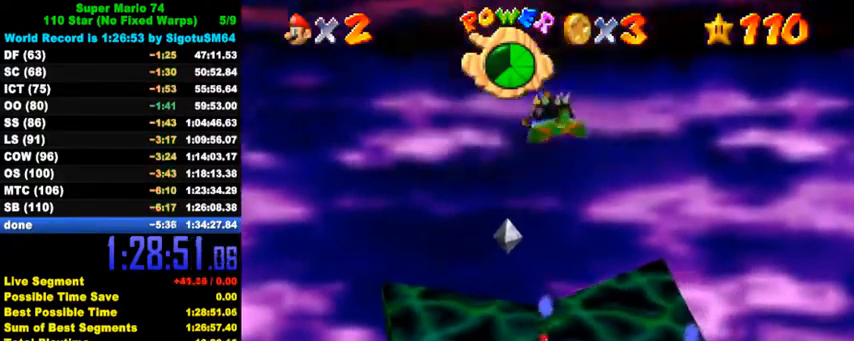
{"keys": ["down"], "events": [[167, "left", "up"]]}
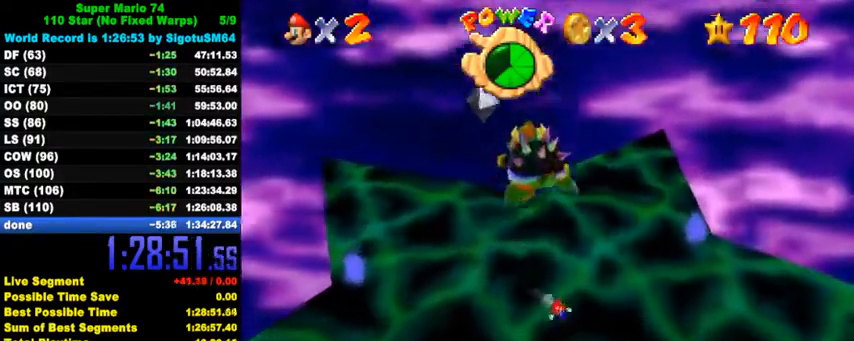
{"keys": ["down", "shift"], "events": [[34, "left", "down"], [100, "down", "up"], [100, "right", "down"], [134, "left", "up"], [167, "up", "down"], [234, "right", "up"], [267, "shift", "down"], [334, "up", "up"], [367, "down", "down"]]}
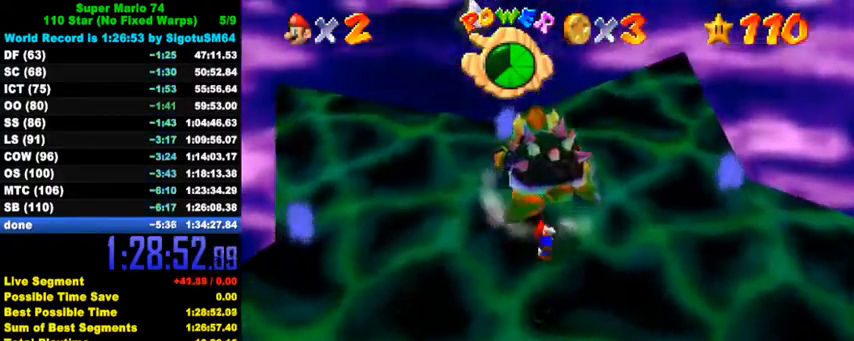
{"keys": ["ctrl", "right"], "events": [[34, "right", "down"], [200, "shift", "up"], [500, "ctrl", "down"], [500, "down", "up"]]}